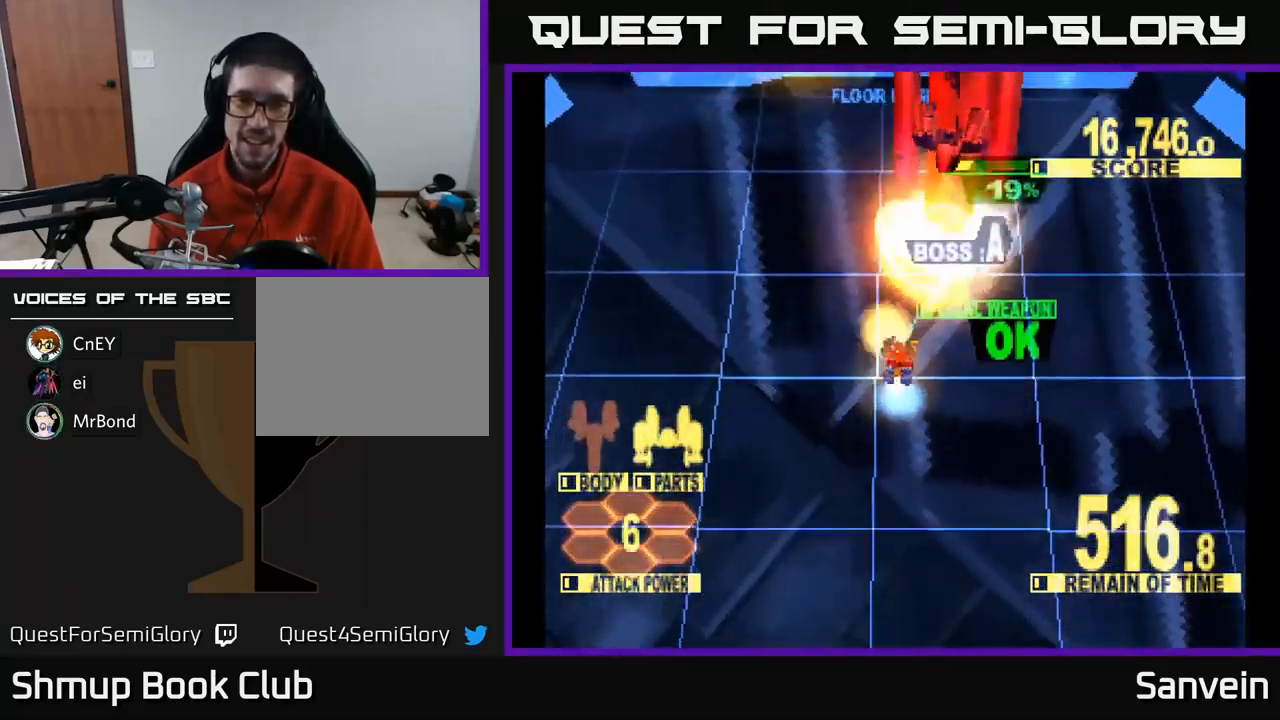
Gameplay with a controller (Xbox layout); each line is a JSON object with the inputs held at the frame after it. "events" lists button and stick changes between this image and that frame as [ms after this image, input, new state], when the widget could be followed in between.
{"buttons": ["X", "DPAD_UP"], "left_stick": "center", "right_stick": "center", "events": [[217, "DPAD_RIGHT", "up"], [234, "DPAD_RIGHT", "down"], [334, "DPAD_RIGHT", "up"]]}
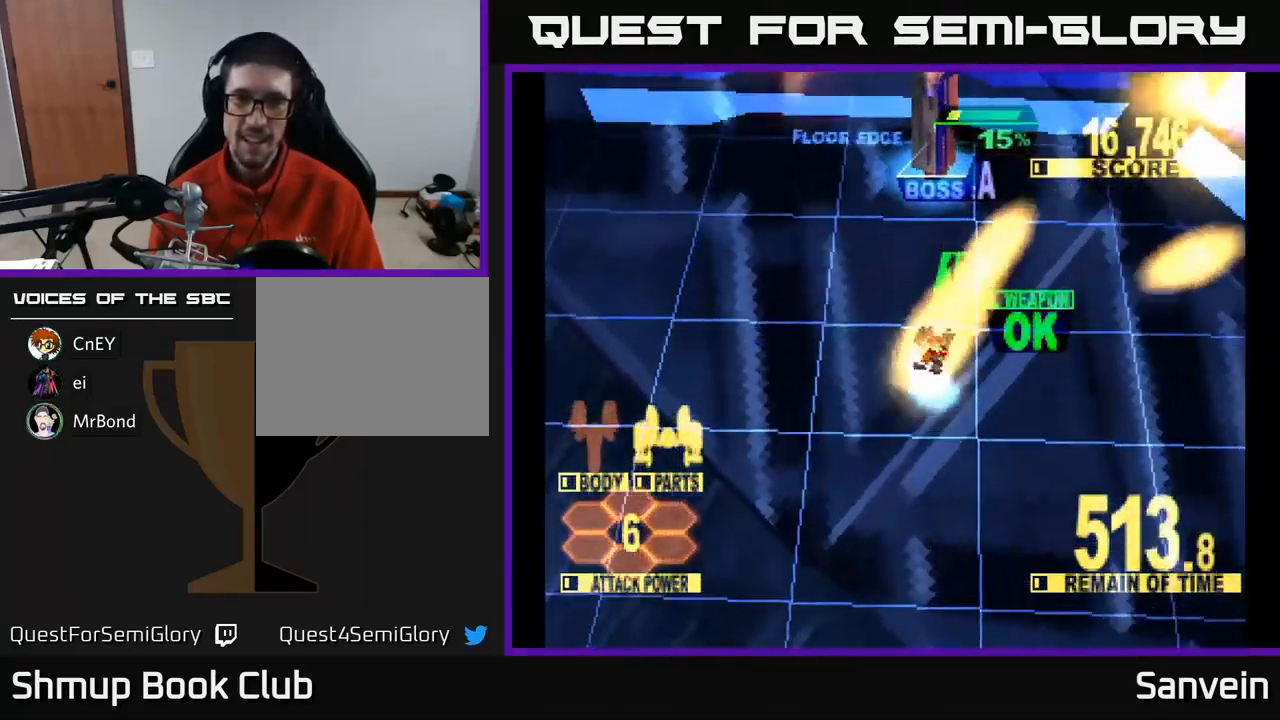
{"buttons": ["X", "DPAD_UP", "DPAD_LEFT"], "left_stick": "center", "right_stick": "center", "events": [[217, "DPAD_LEFT", "down"], [334, "DPAD_LEFT", "up"], [484, "DPAD_LEFT", "down"]]}
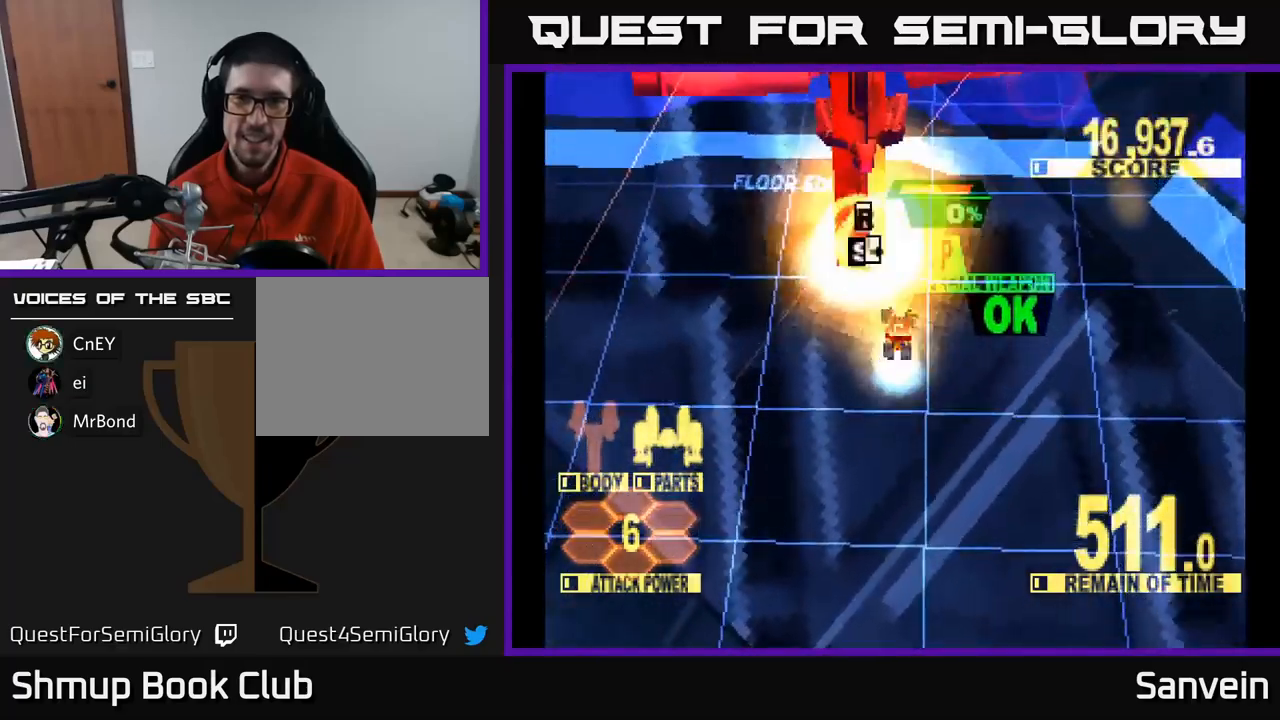
{"buttons": ["X", "DPAD_UP", "DPAD_LEFT"], "left_stick": "center", "right_stick": "center", "events": []}
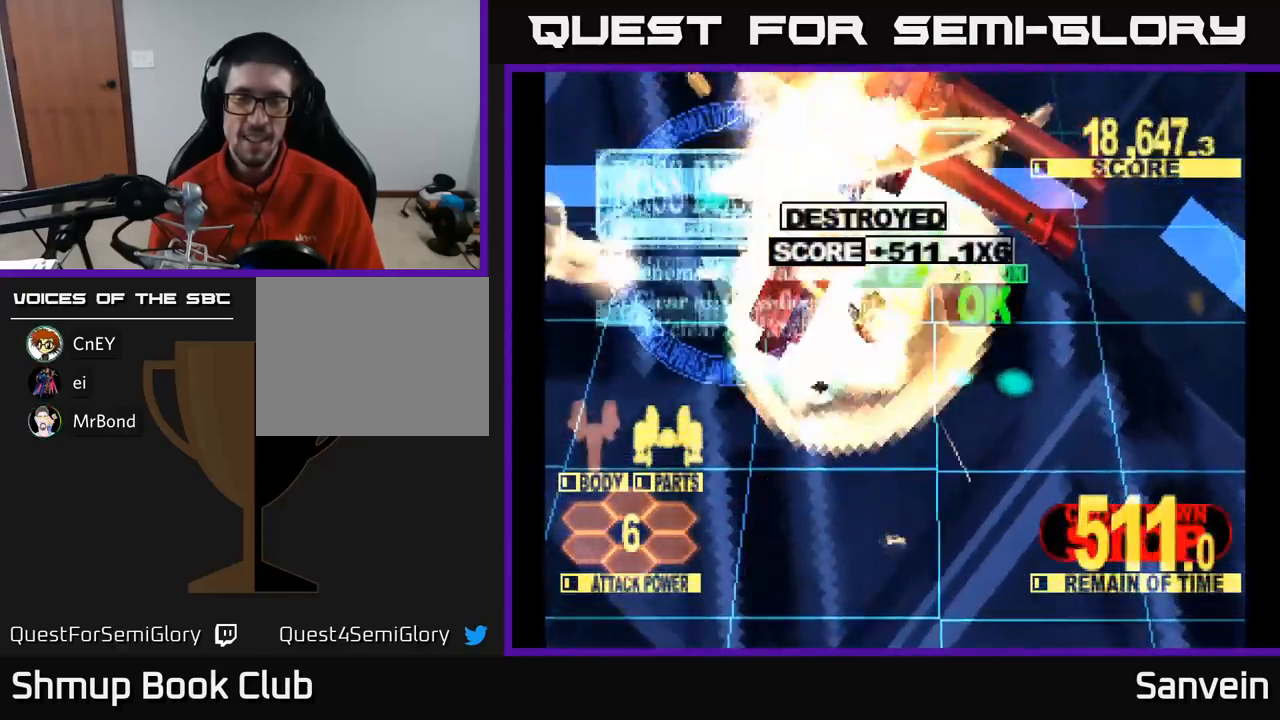
{"buttons": ["X"], "left_stick": "center", "right_stick": "center", "events": [[33, "DPAD_UP", "up"], [167, "A", "down"], [200, "DPAD_DOWN", "down"], [217, "X", "up"], [233, "DPAD_LEFT", "up"], [317, "X", "down"], [350, "A", "up"], [433, "DPAD_DOWN", "up"]]}
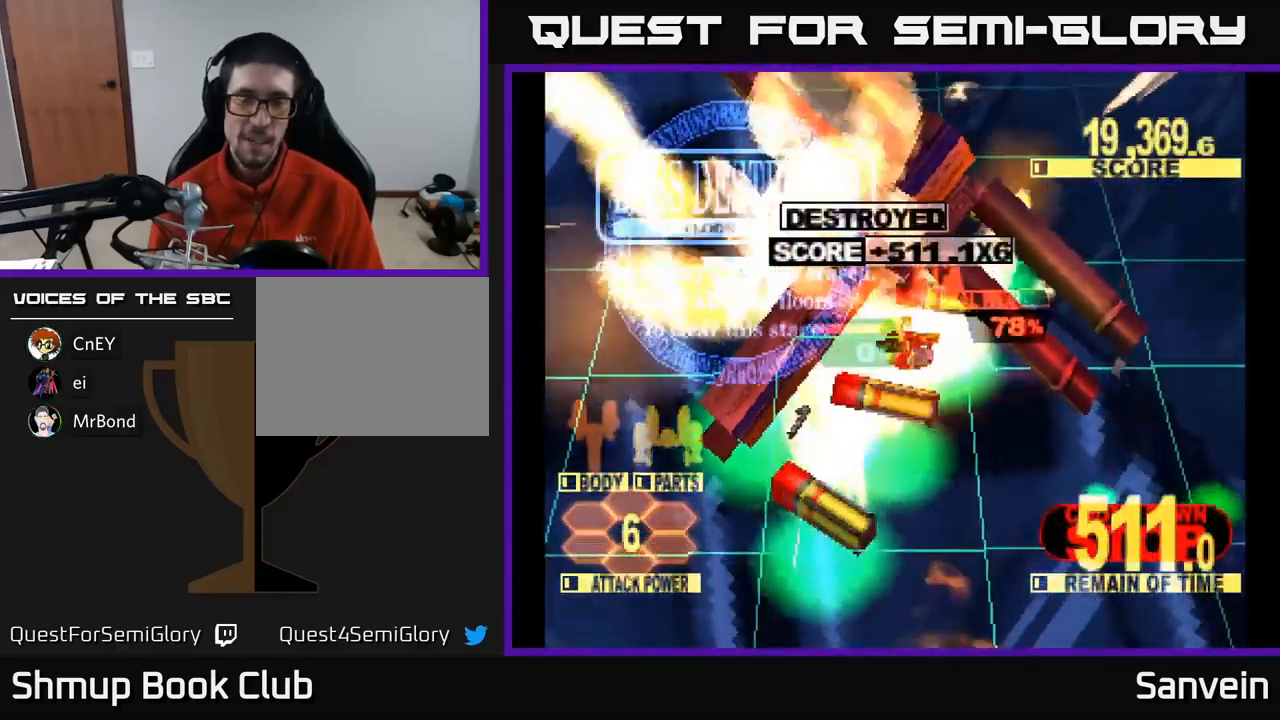
{"buttons": ["X"], "left_stick": "center", "right_stick": "center", "events": []}
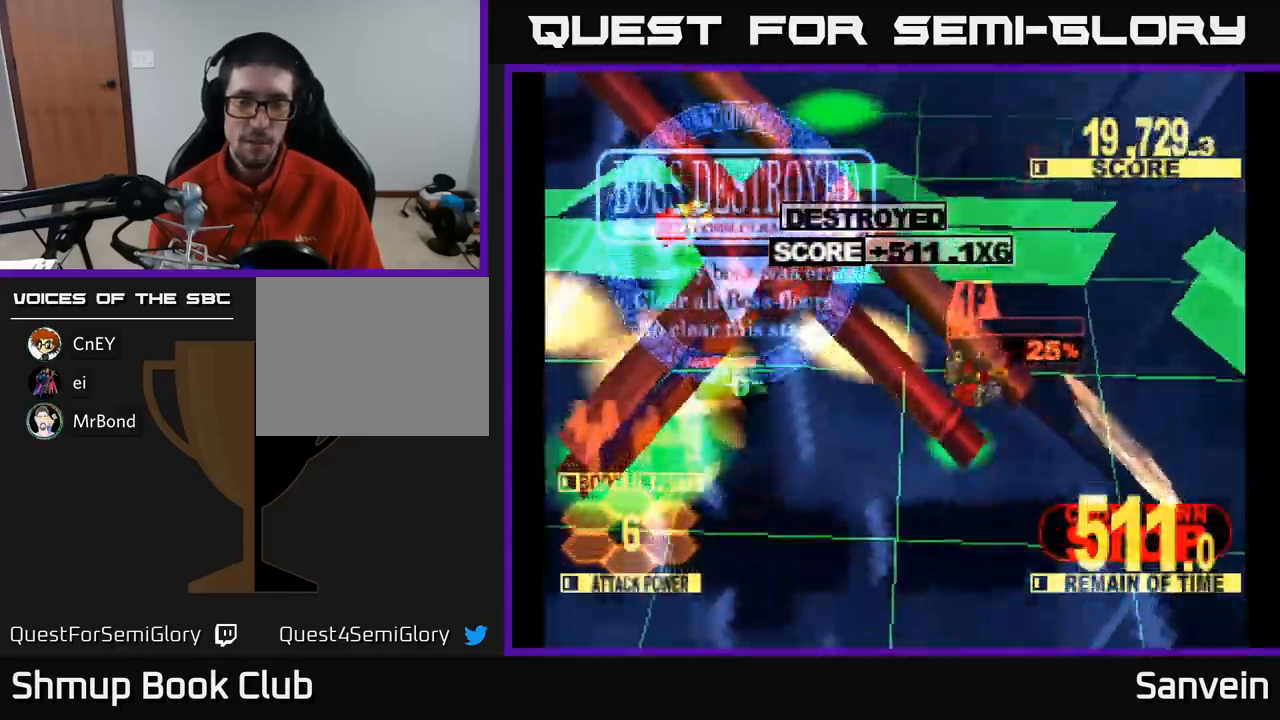
{"buttons": ["X"], "left_stick": "center", "right_stick": "center", "events": [[17, "A", "down"], [50, "X", "up"], [183, "X", "down"], [200, "A", "up"], [333, "A", "down"], [350, "X", "up"], [450, "X", "down"], [467, "A", "up"]]}
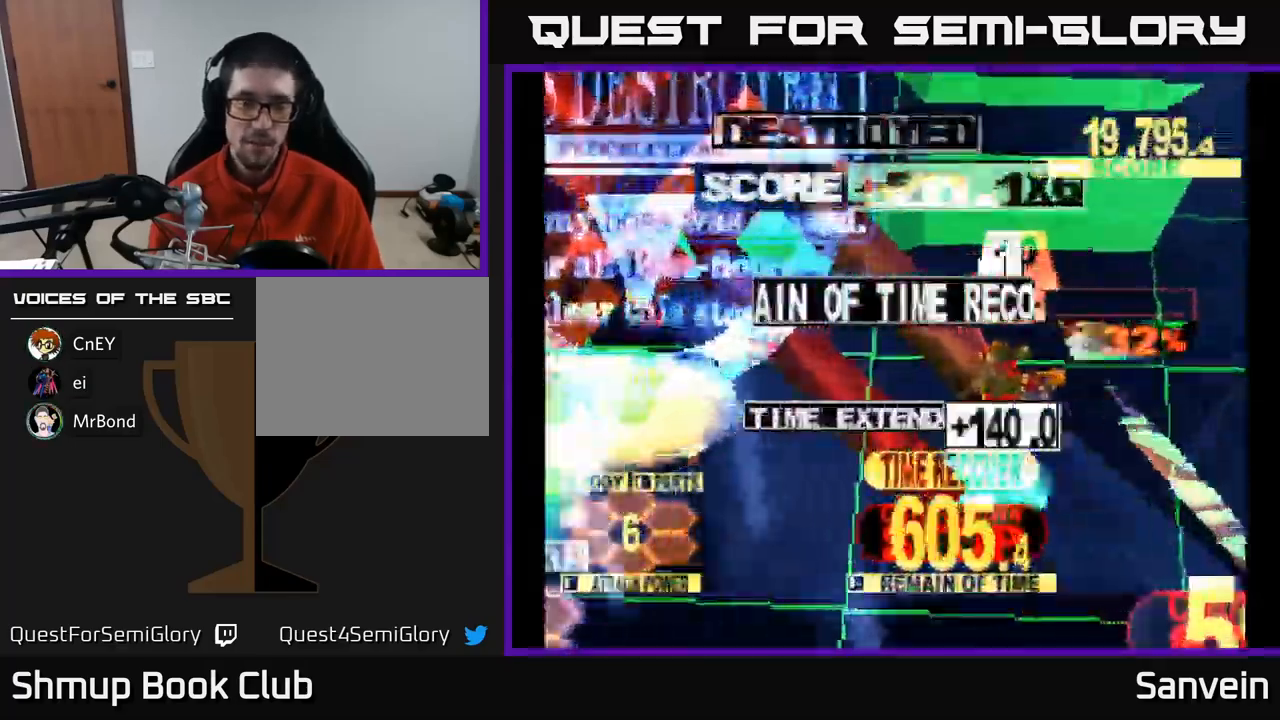
{"buttons": [], "left_stick": "center", "right_stick": "center", "events": [[50, "X", "up"]]}
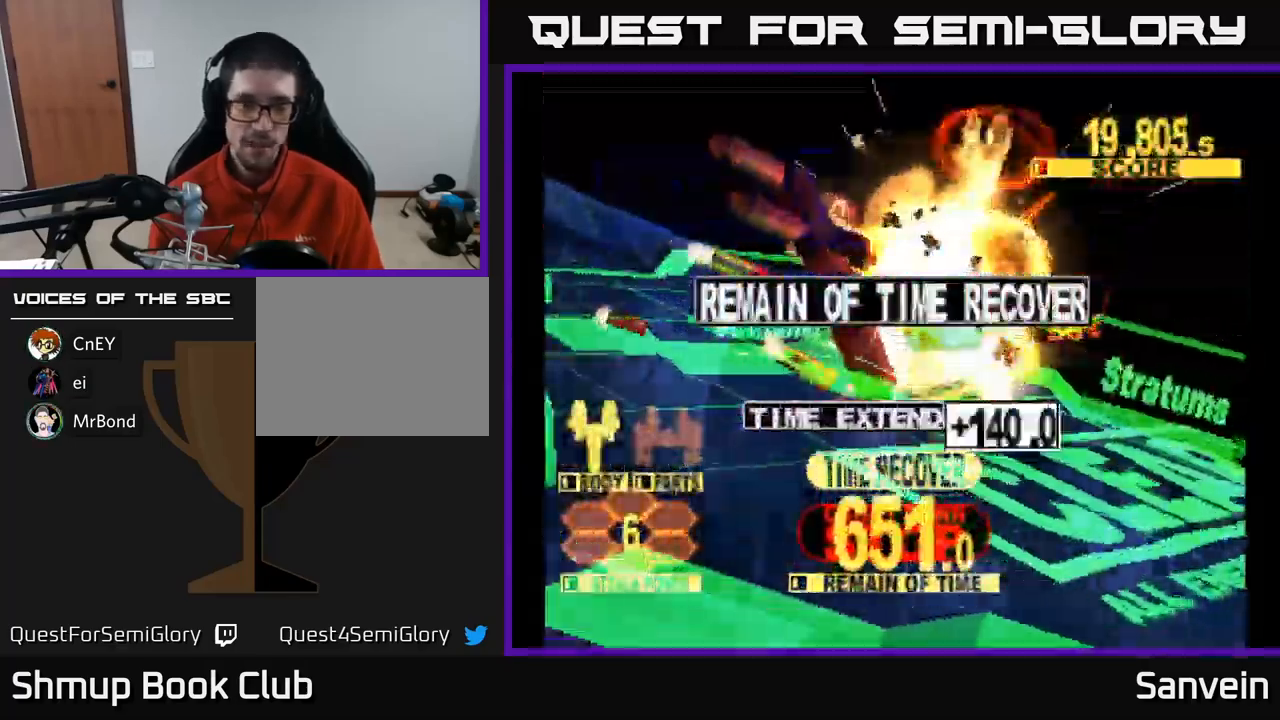
{"buttons": [], "left_stick": "center", "right_stick": "center", "events": []}
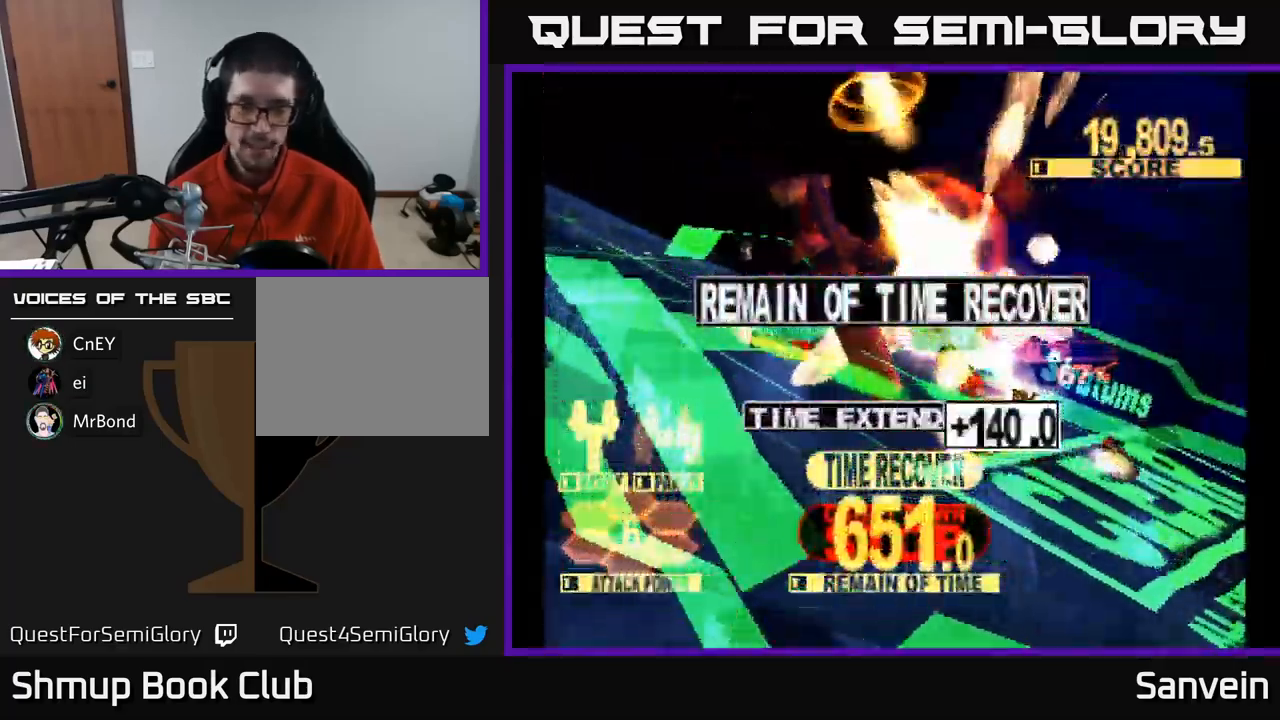
{"buttons": ["A"], "left_stick": "center", "right_stick": "center", "events": [[83, "A", "down"], [83, "X", "down"], [183, "X", "up"], [233, "A", "up"], [333, "X", "down"], [433, "A", "down"], [450, "X", "up"]]}
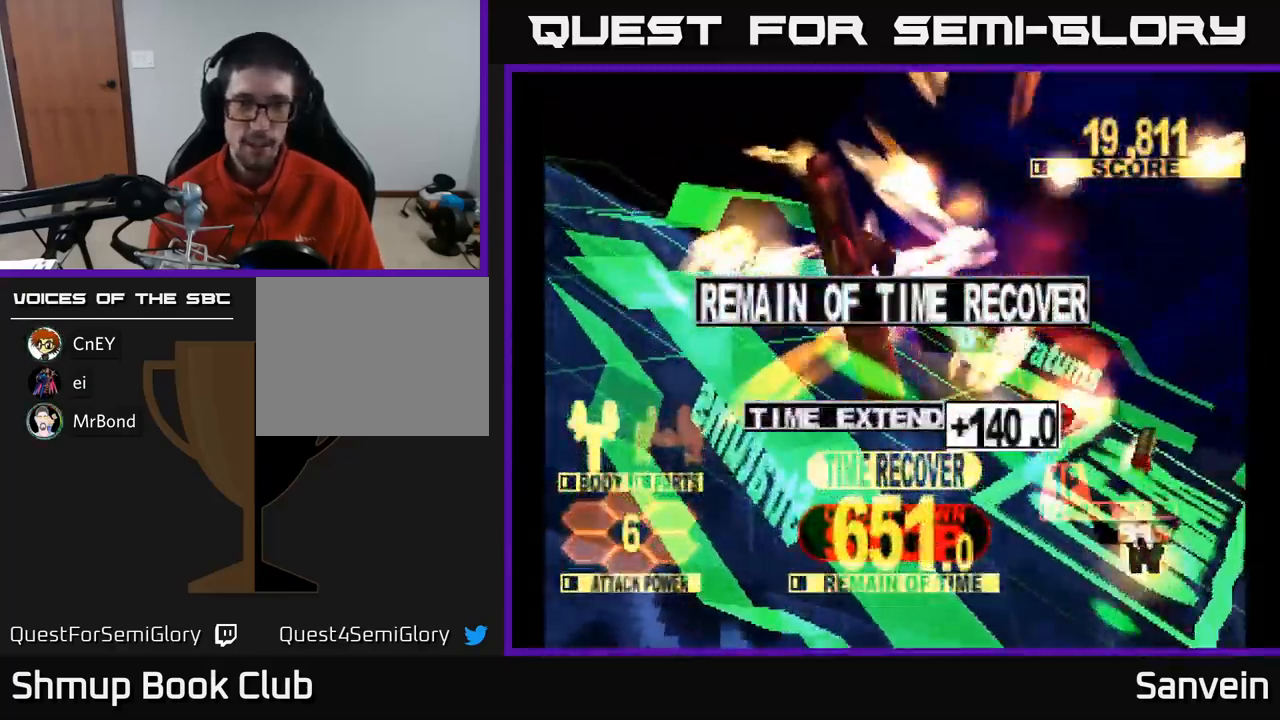
{"buttons": [], "left_stick": "center", "right_stick": "center", "events": [[50, "A", "up"], [50, "X", "down"], [183, "A", "down"], [200, "X", "up"], [233, "A", "up"], [383, "A", "down"], [467, "A", "up"]]}
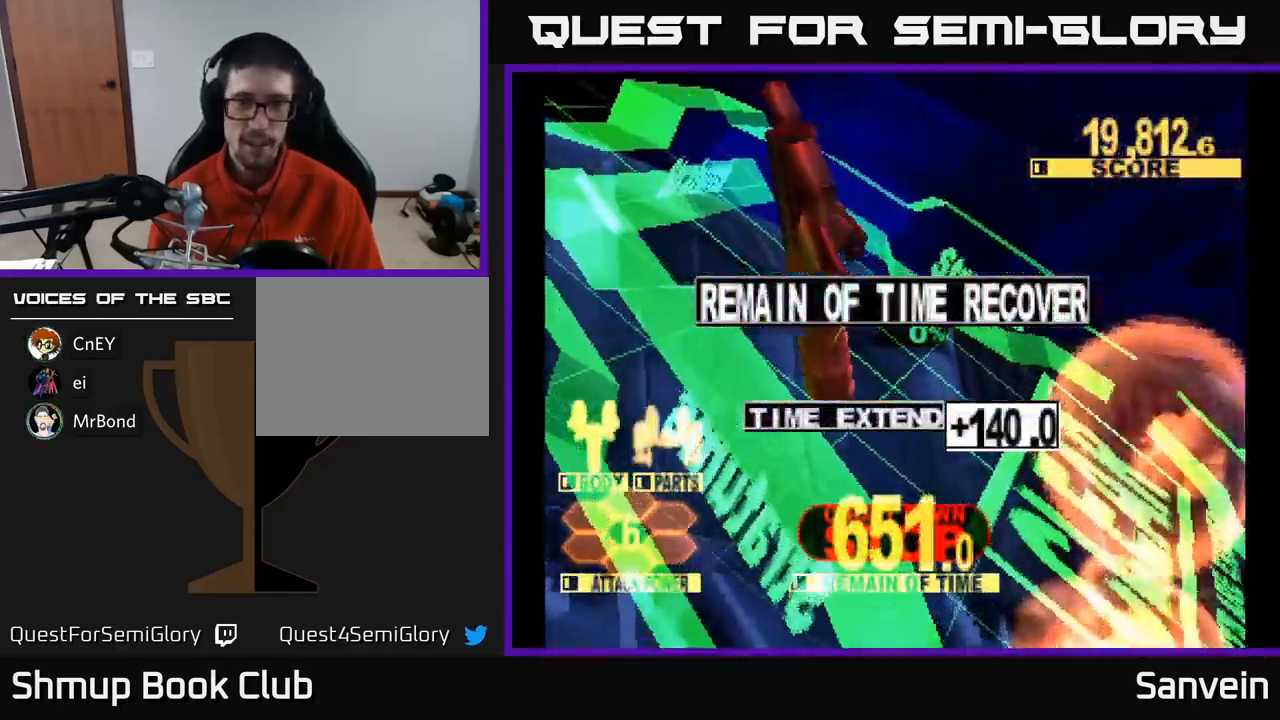
{"buttons": ["A"], "left_stick": "center", "right_stick": "center", "events": [[317, "X", "down"], [367, "A", "down"], [450, "X", "up"]]}
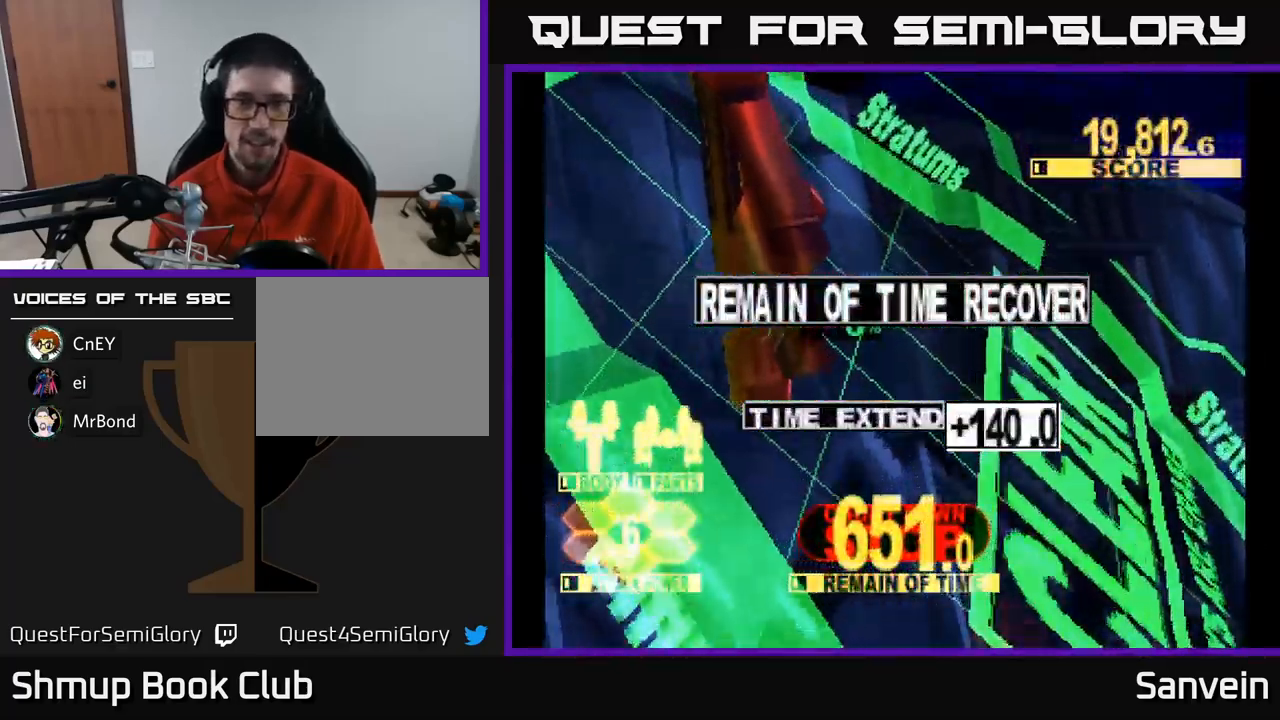
{"buttons": [], "left_stick": "center", "right_stick": "center", "events": [[17, "X", "down"], [33, "A", "up"], [133, "A", "down"], [183, "X", "up"], [299, "A", "up"], [299, "X", "down"], [433, "X", "up"]]}
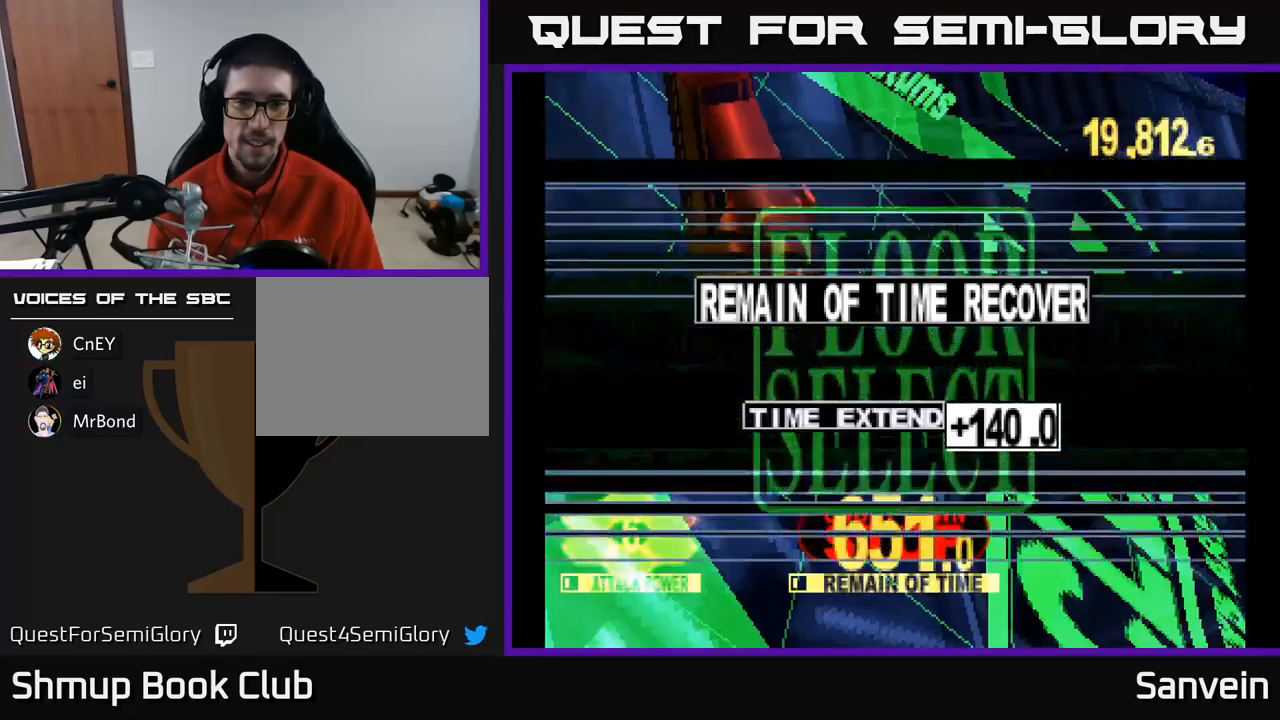
{"buttons": ["DPAD_DOWN", "DPAD_RIGHT"], "left_stick": "center", "right_stick": "center", "events": [[433, "DPAD_DOWN", "down"], [467, "DPAD_RIGHT", "down"]]}
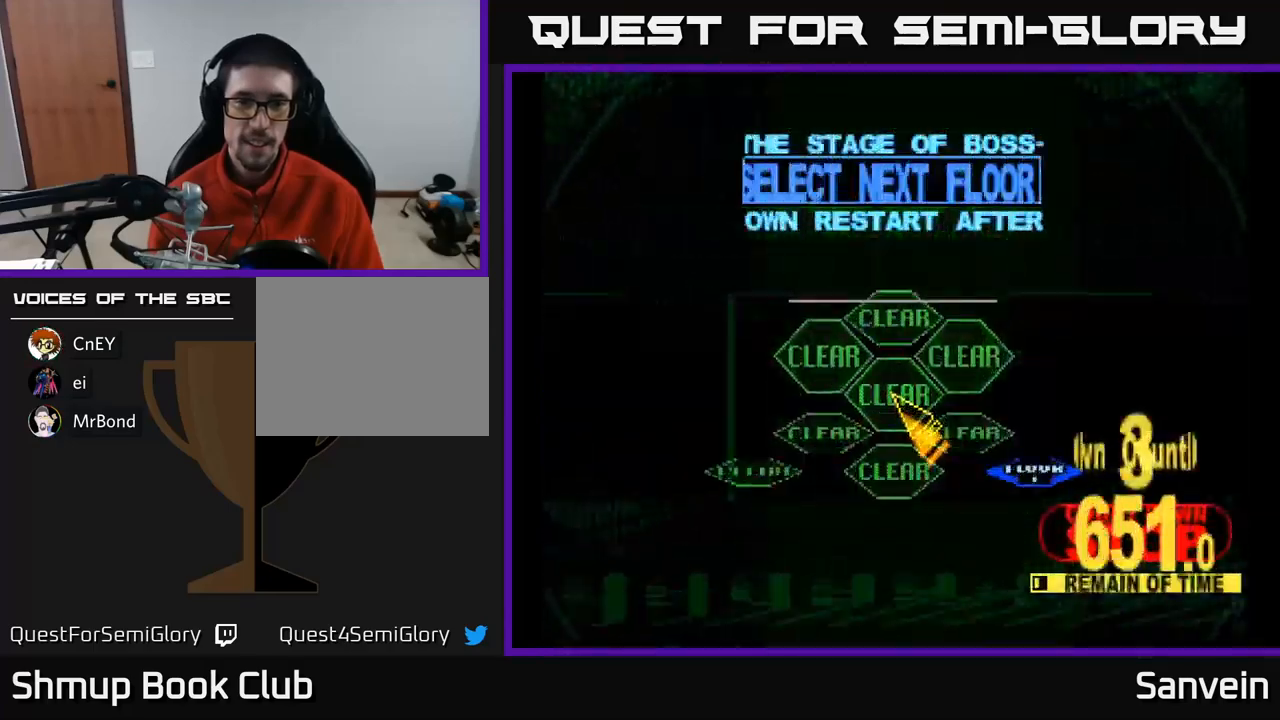
{"buttons": ["DPAD_DOWN"], "left_stick": "center", "right_stick": "center", "events": [[250, "DPAD_RIGHT", "up"]]}
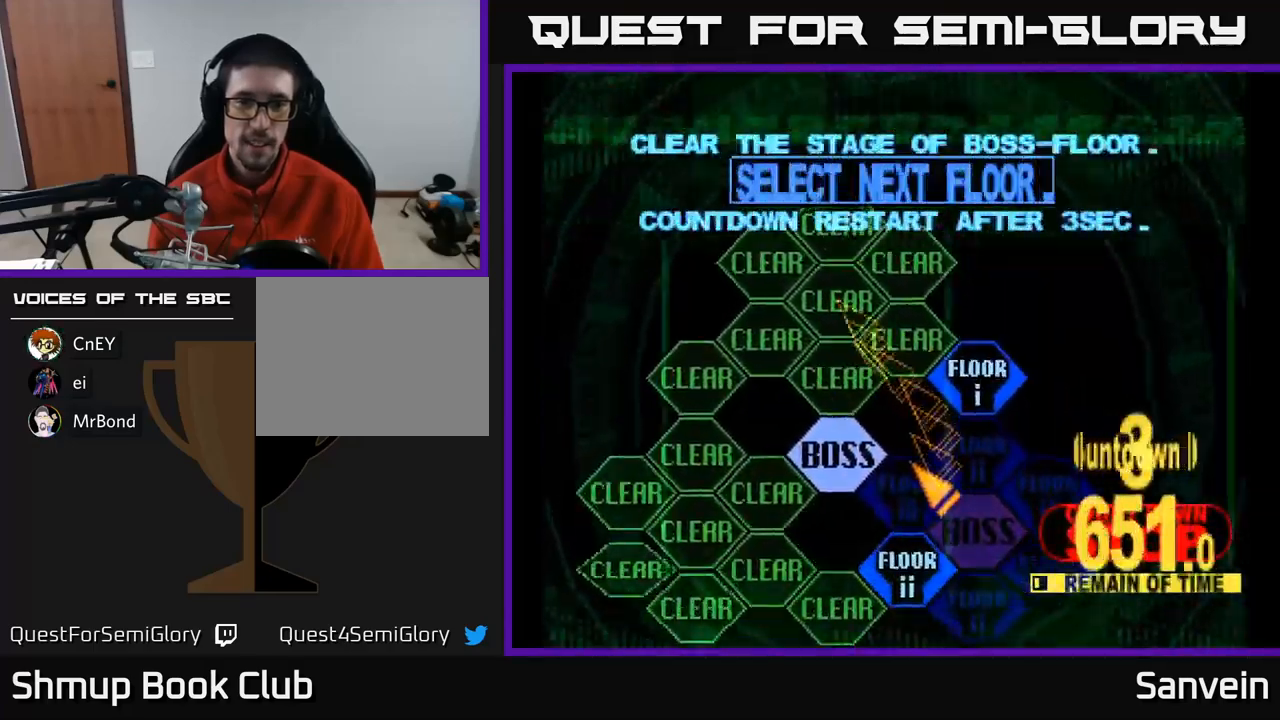
{"buttons": ["A"], "left_stick": "center", "right_stick": "center", "events": [[283, "DPAD_LEFT", "down"], [350, "DPAD_DOWN", "up"], [383, "DPAD_LEFT", "up"], [417, "A", "down"]]}
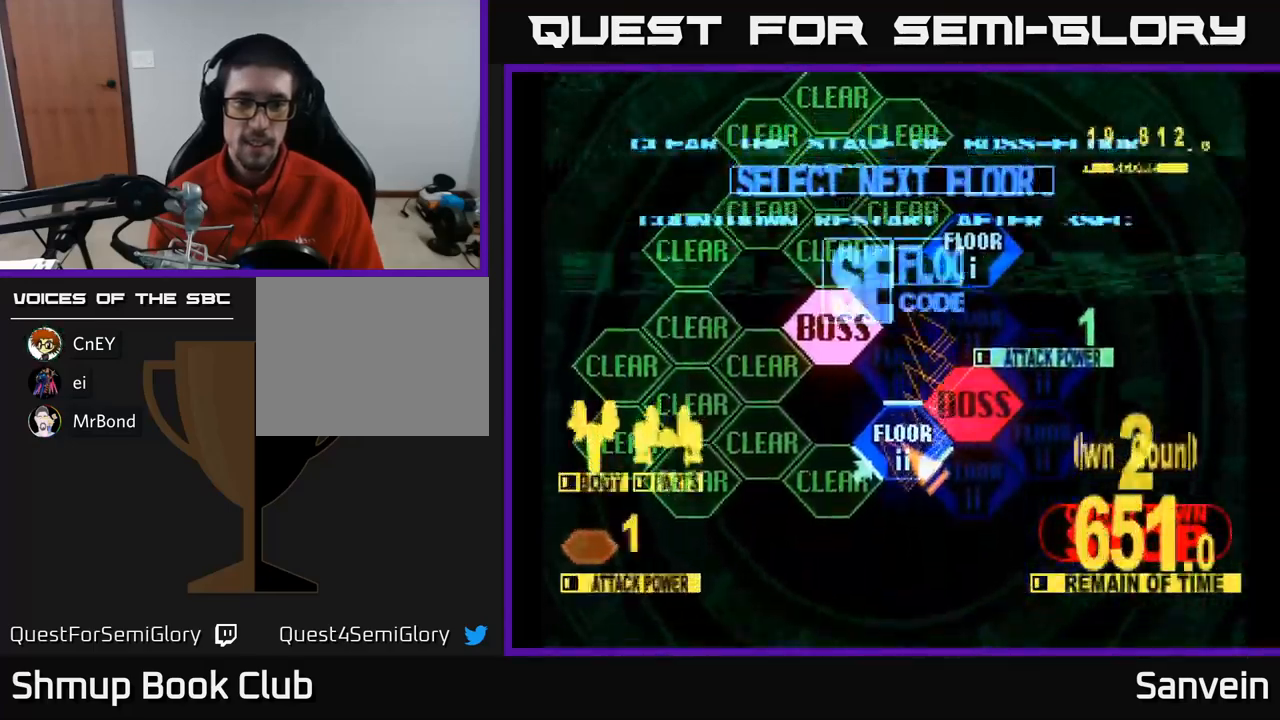
{"buttons": ["X", "DPAD_UP"], "left_stick": "center", "right_stick": "center", "events": [[17, "A", "up"], [167, "X", "down"], [183, "DPAD_UP", "down"]]}
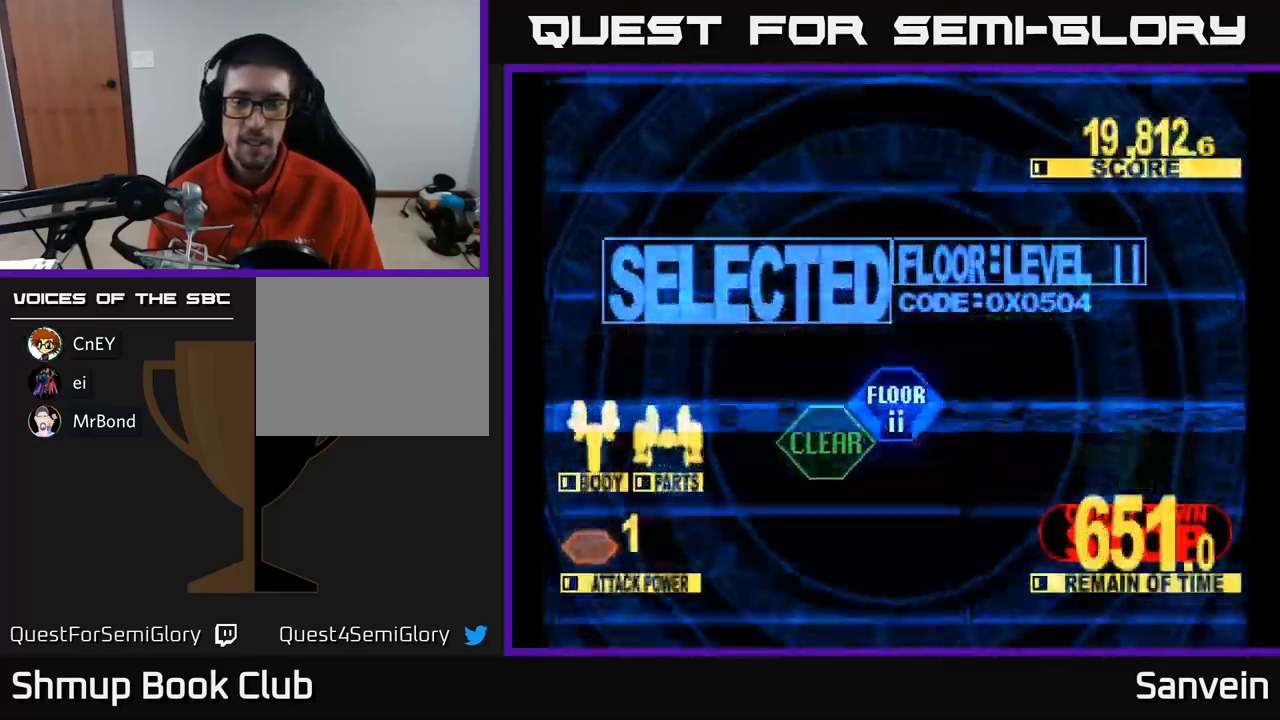
{"buttons": ["X", "DPAD_UP"], "left_stick": "center", "right_stick": "center", "events": []}
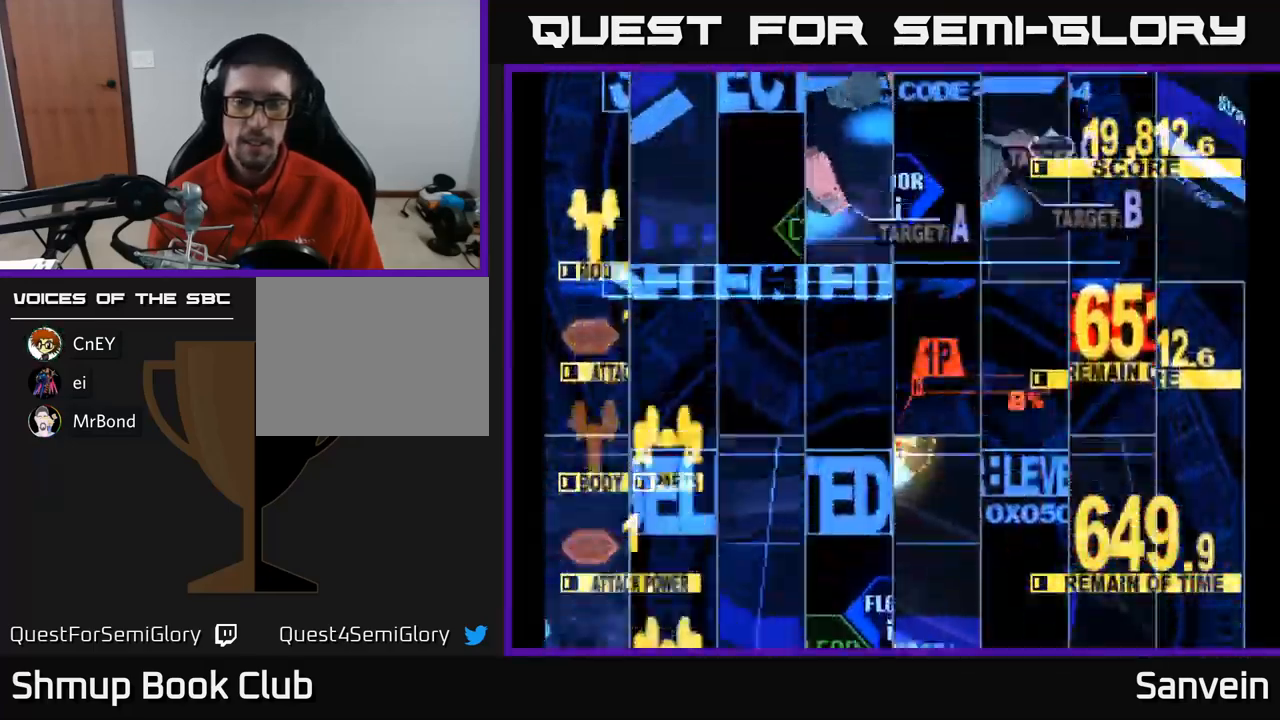
{"buttons": ["X", "DPAD_UP"], "left_stick": "center", "right_stick": "center", "events": [[367, "DPAD_LEFT", "down"], [450, "DPAD_LEFT", "up"]]}
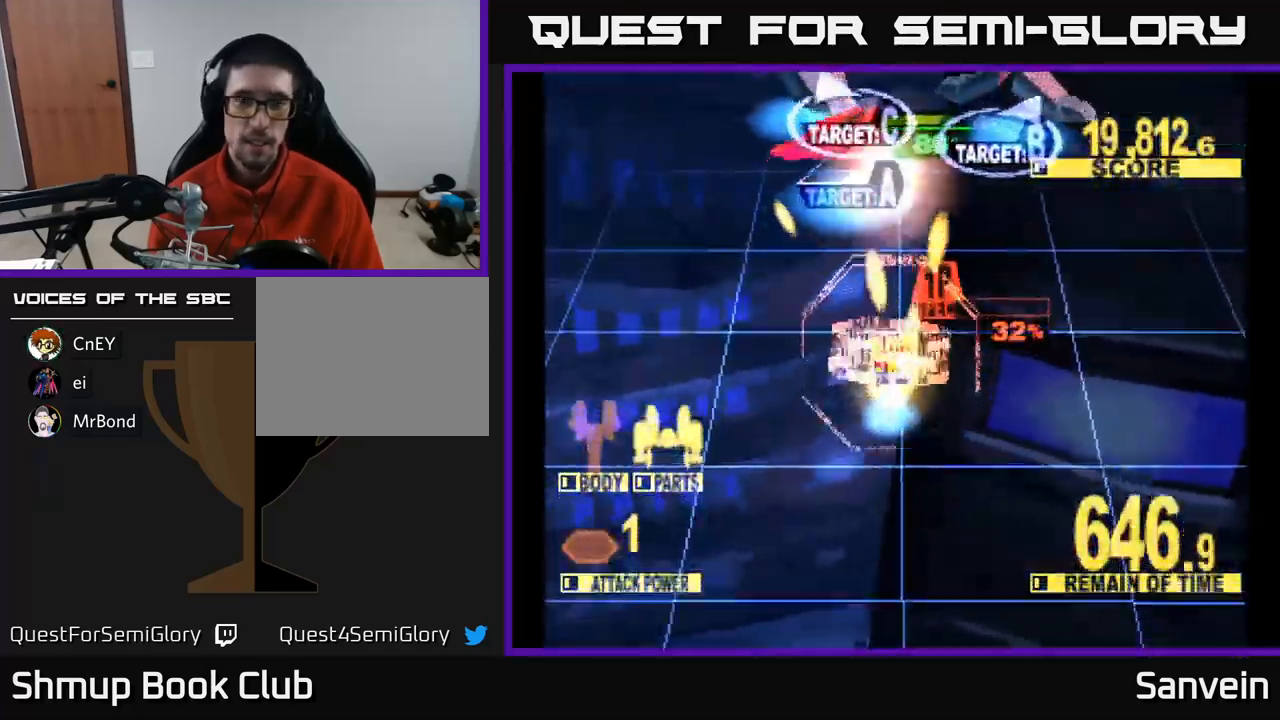
{"buttons": ["X", "DPAD_UP"], "left_stick": "center", "right_stick": "center", "events": [[83, "DPAD_RIGHT", "down"], [350, "DPAD_RIGHT", "up"]]}
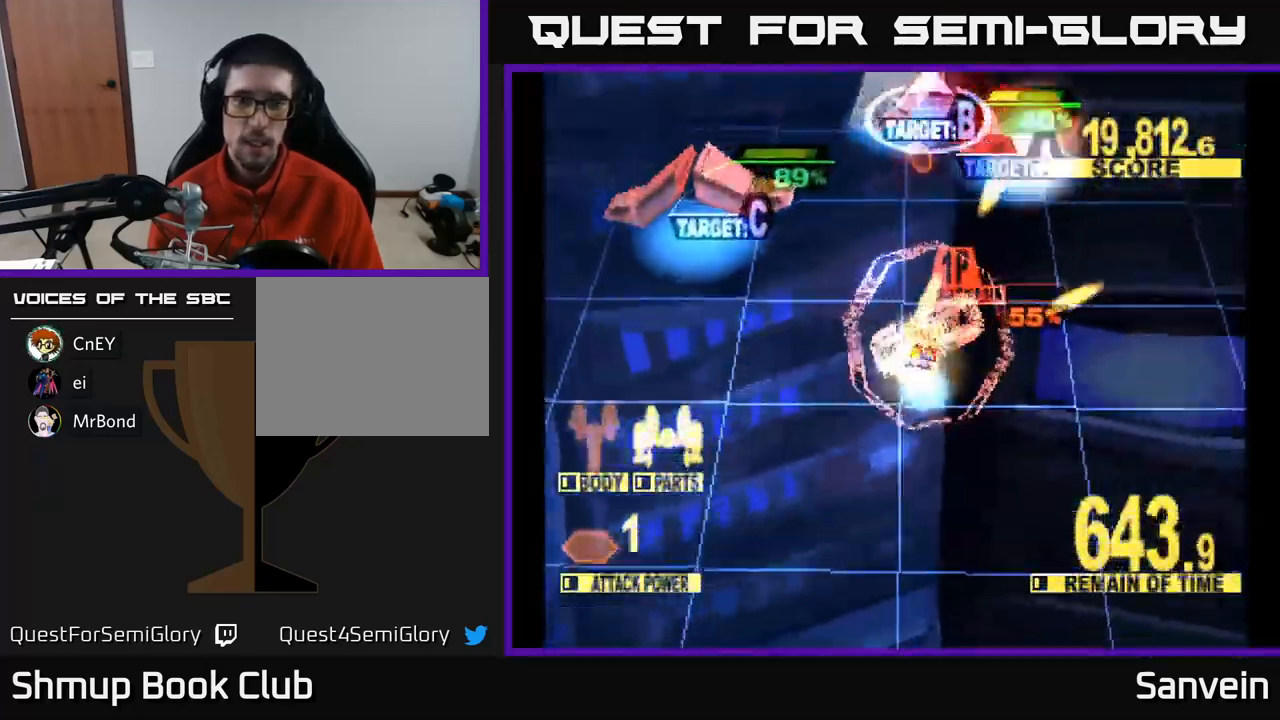
{"buttons": ["X", "DPAD_DOWN", "DPAD_LEFT"], "left_stick": "center", "right_stick": "center", "events": [[83, "DPAD_LEFT", "down"], [100, "DPAD_UP", "up"], [133, "DPAD_DOWN", "down"], [283, "X", "up"], [350, "X", "down"]]}
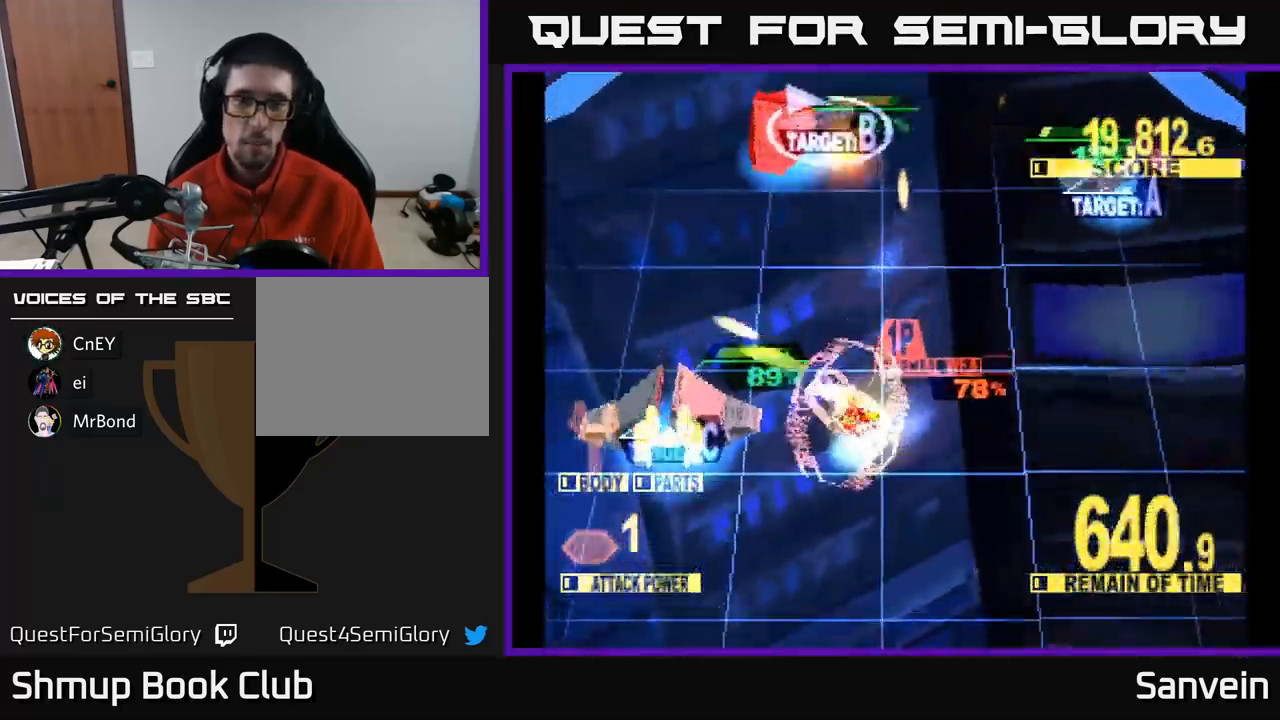
{"buttons": ["X", "DPAD_UP", "DPAD_LEFT"], "left_stick": "center", "right_stick": "center", "events": [[250, "DPAD_DOWN", "up"], [300, "DPAD_DOWN", "down"], [317, "DPAD_DOWN", "up"], [383, "DPAD_UP", "down"]]}
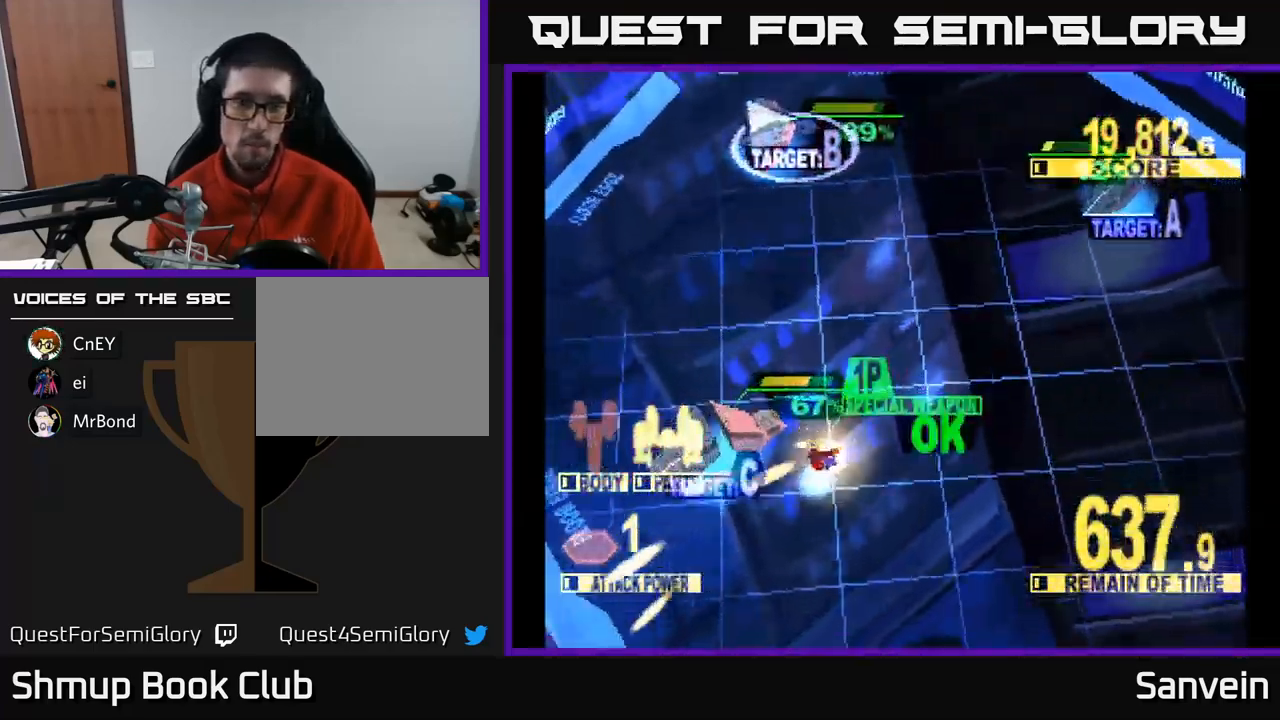
{"buttons": ["X", "DPAD_UP", "DPAD_LEFT"], "left_stick": "center", "right_stick": "center", "events": [[17, "DPAD_UP", "up"], [200, "DPAD_DOWN", "down"], [300, "DPAD_DOWN", "up"], [367, "DPAD_UP", "down"]]}
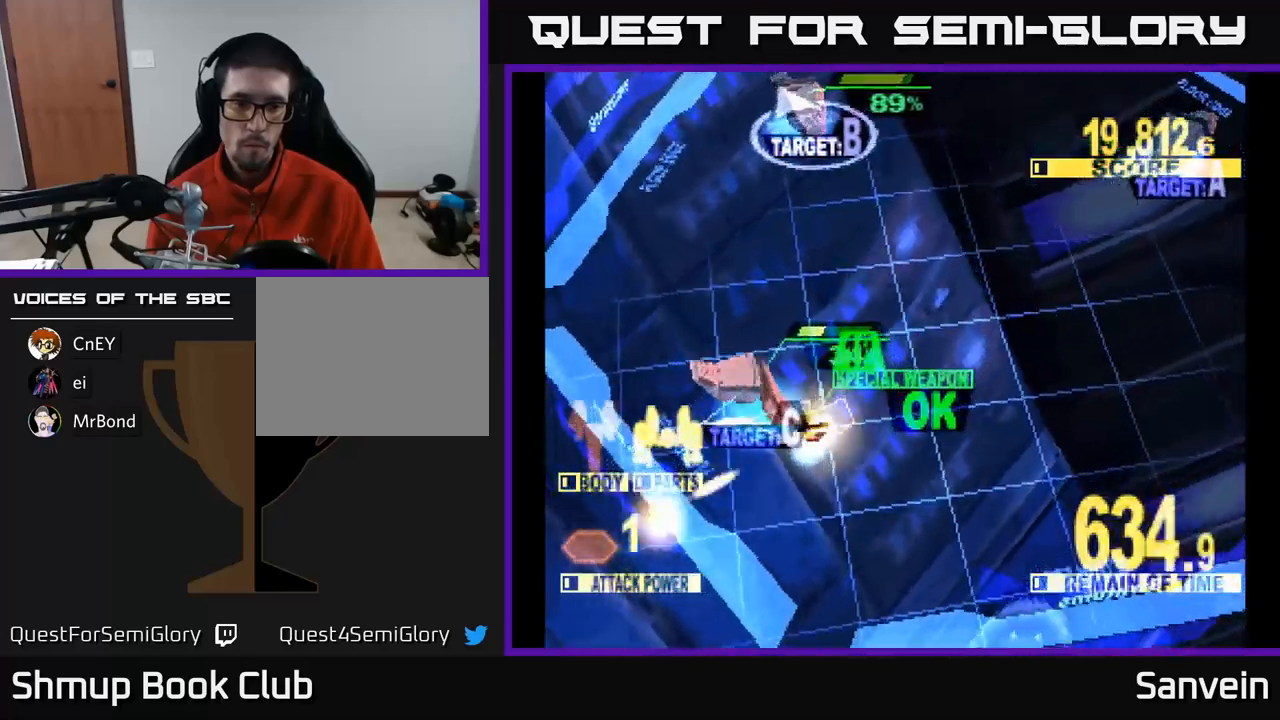
{"buttons": ["A", "X", "DPAD_UP", "DPAD_RIGHT"], "left_stick": "center", "right_stick": "center", "events": [[17, "DPAD_LEFT", "up"], [117, "DPAD_RIGHT", "down"], [384, "A", "down"], [417, "X", "up"], [467, "X", "down"]]}
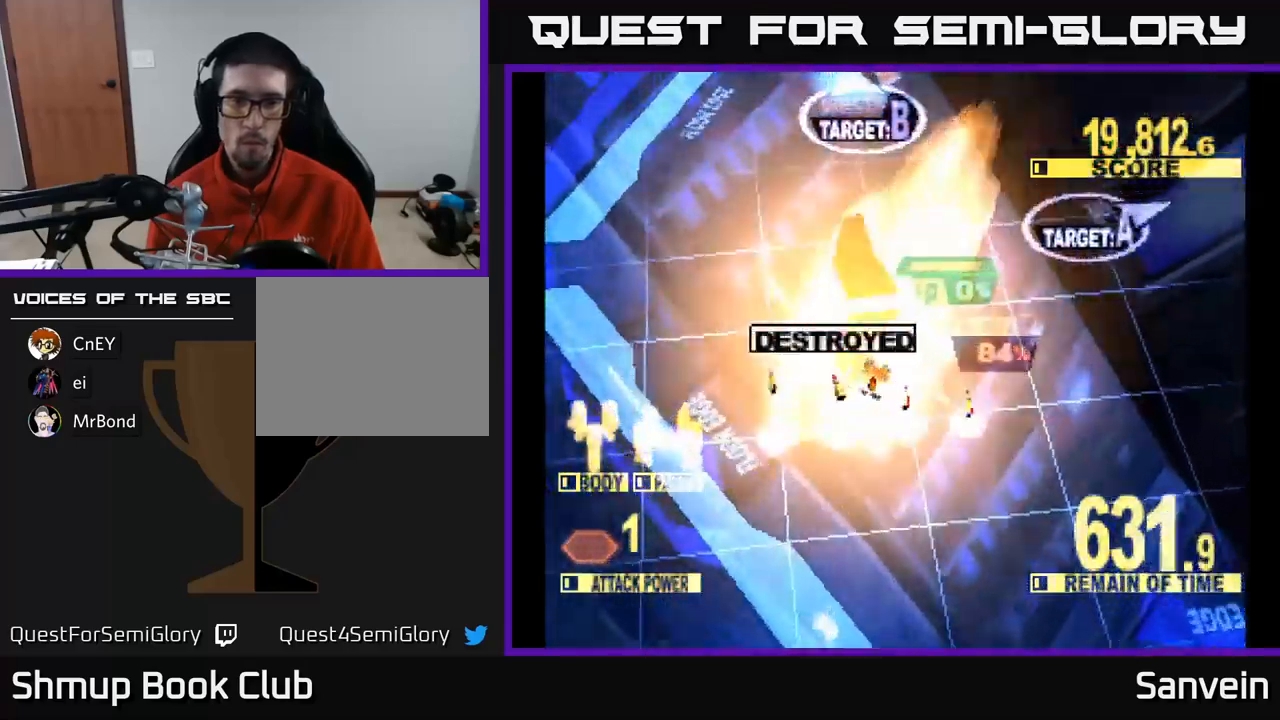
{"buttons": ["X", "DPAD_UP", "DPAD_RIGHT"], "left_stick": "center", "right_stick": "center", "events": [[17, "A", "up"]]}
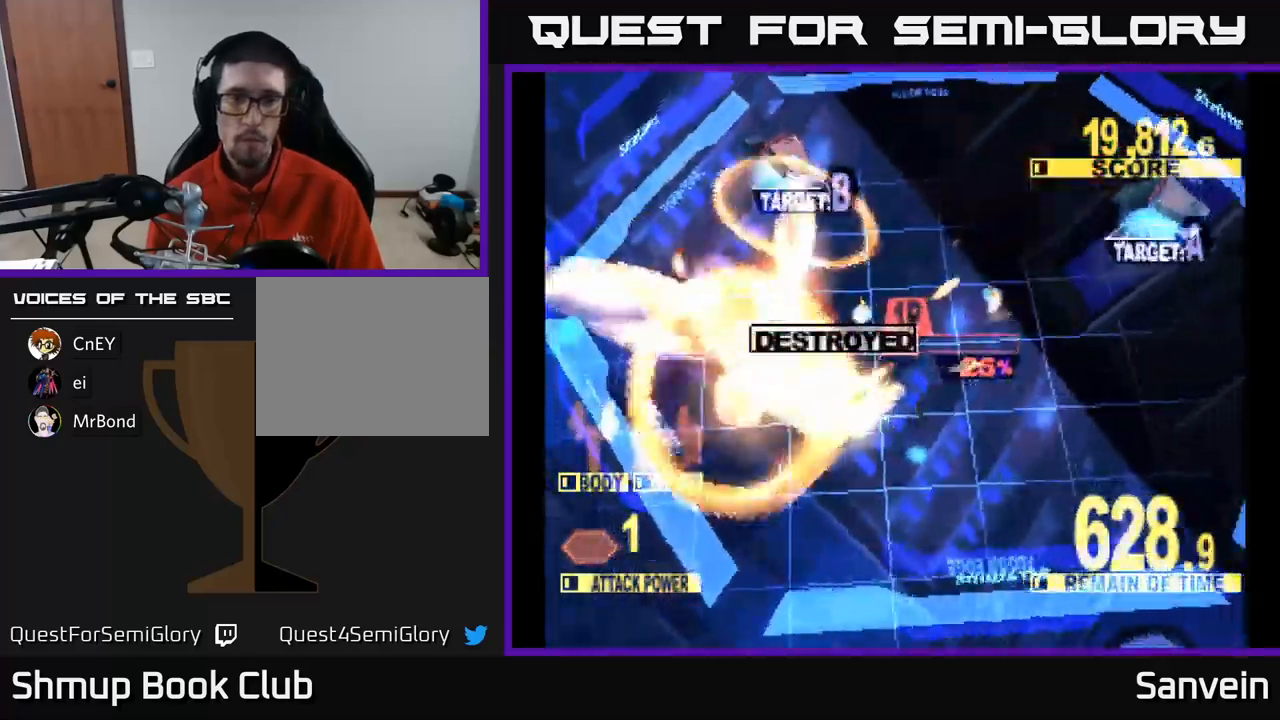
{"buttons": ["X", "DPAD_UP", "DPAD_RIGHT"], "left_stick": "center", "right_stick": "center", "events": []}
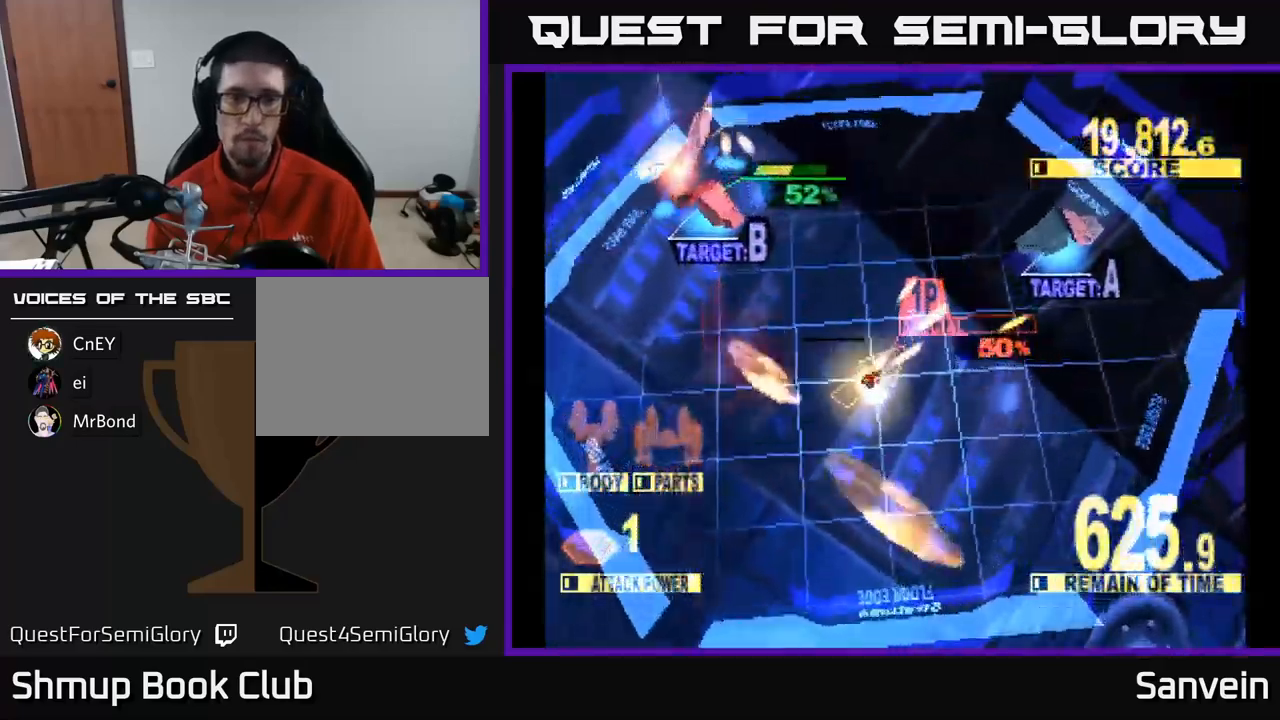
{"buttons": ["DPAD_LEFT"], "left_stick": "center", "right_stick": "center", "events": [[434, "DPAD_RIGHT", "up"], [450, "DPAD_LEFT", "down"], [467, "DPAD_UP", "up"], [484, "X", "up"]]}
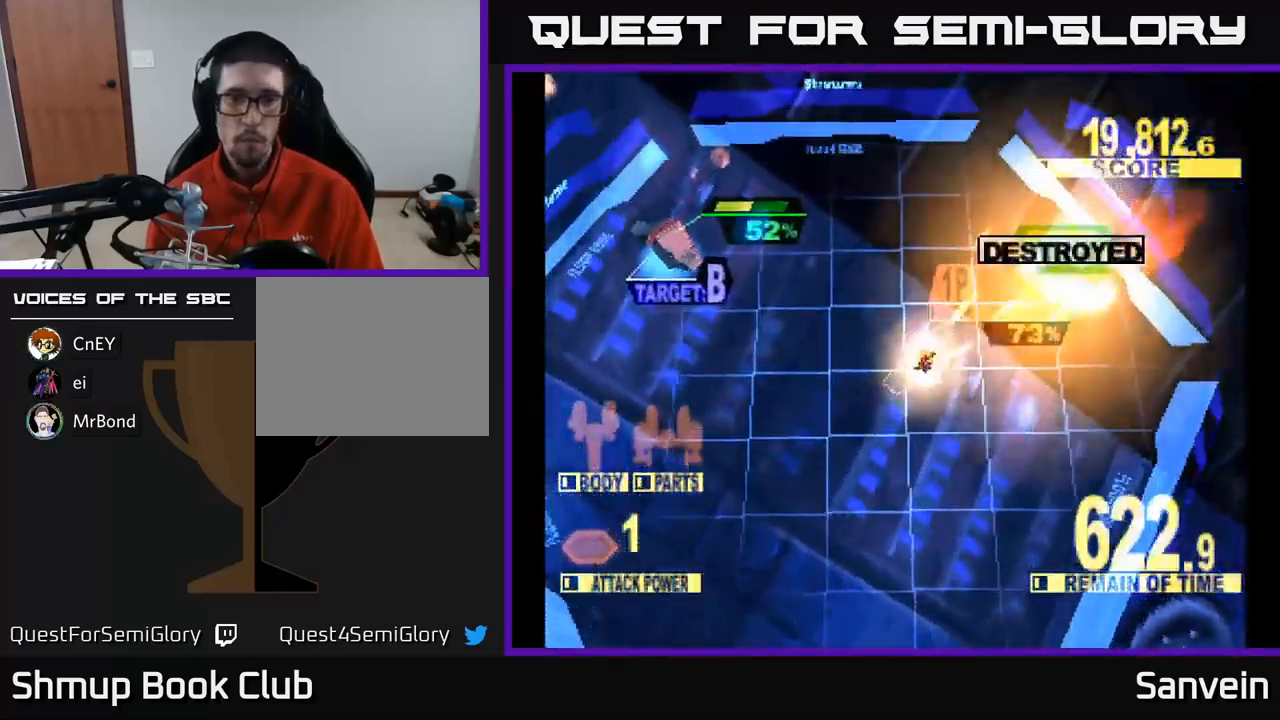
{"buttons": ["X", "DPAD_LEFT"], "left_stick": "center", "right_stick": "center", "events": [[67, "X", "down"]]}
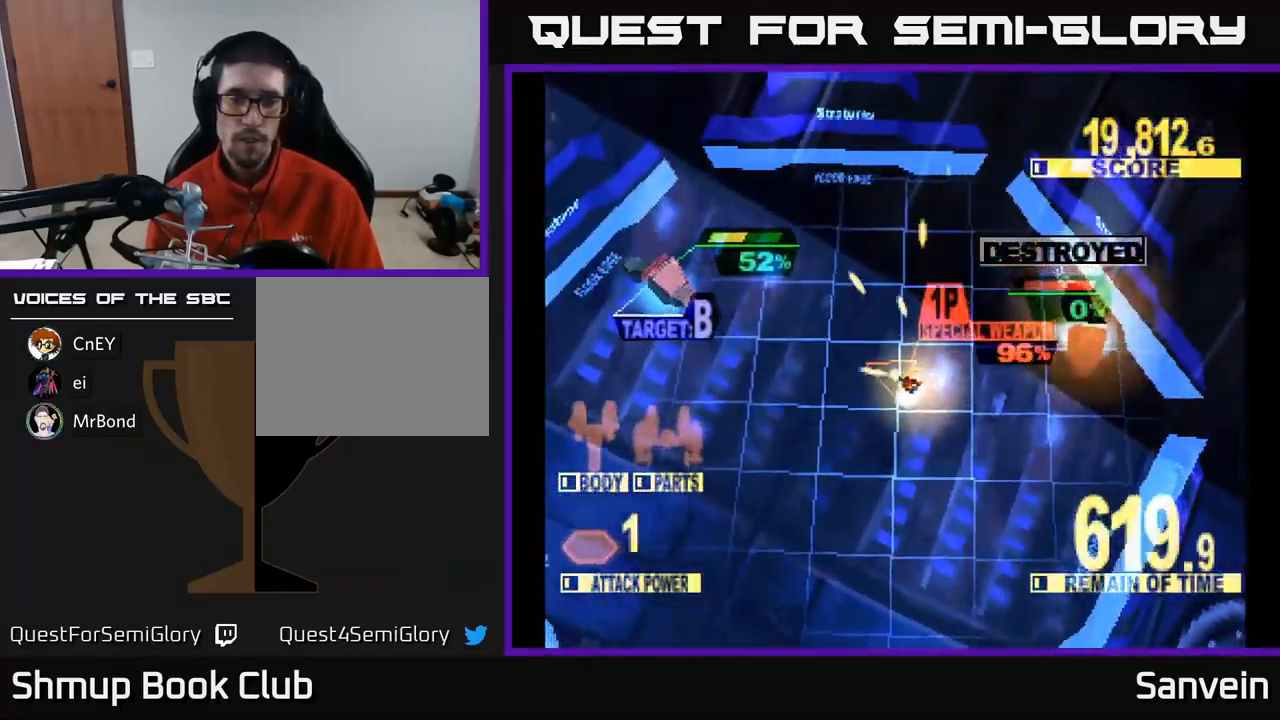
{"buttons": ["X", "DPAD_LEFT"], "left_stick": "center", "right_stick": "center", "events": [[134, "DPAD_UP", "down"], [317, "DPAD_UP", "up"], [367, "A", "down"], [500, "A", "up"]]}
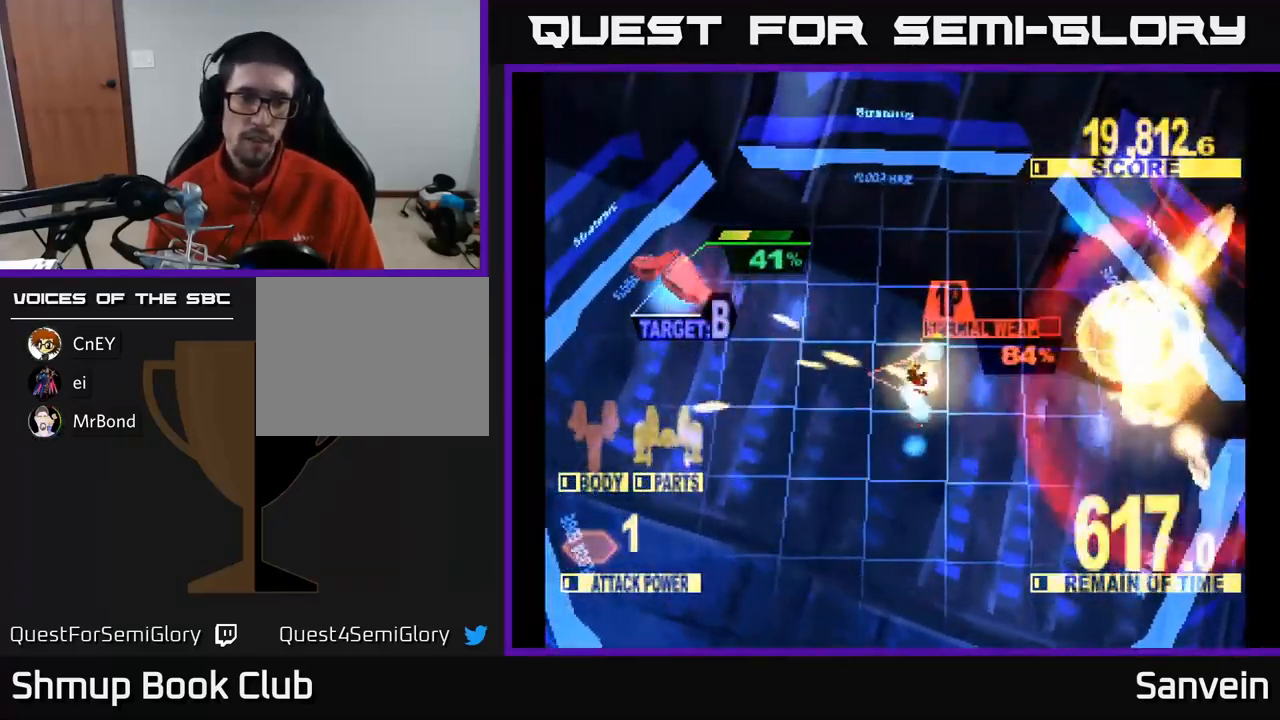
{"buttons": ["X", "DPAD_UP", "DPAD_LEFT"], "left_stick": "center", "right_stick": "center", "events": [[67, "A", "down"], [200, "A", "up"], [334, "DPAD_UP", "down"]]}